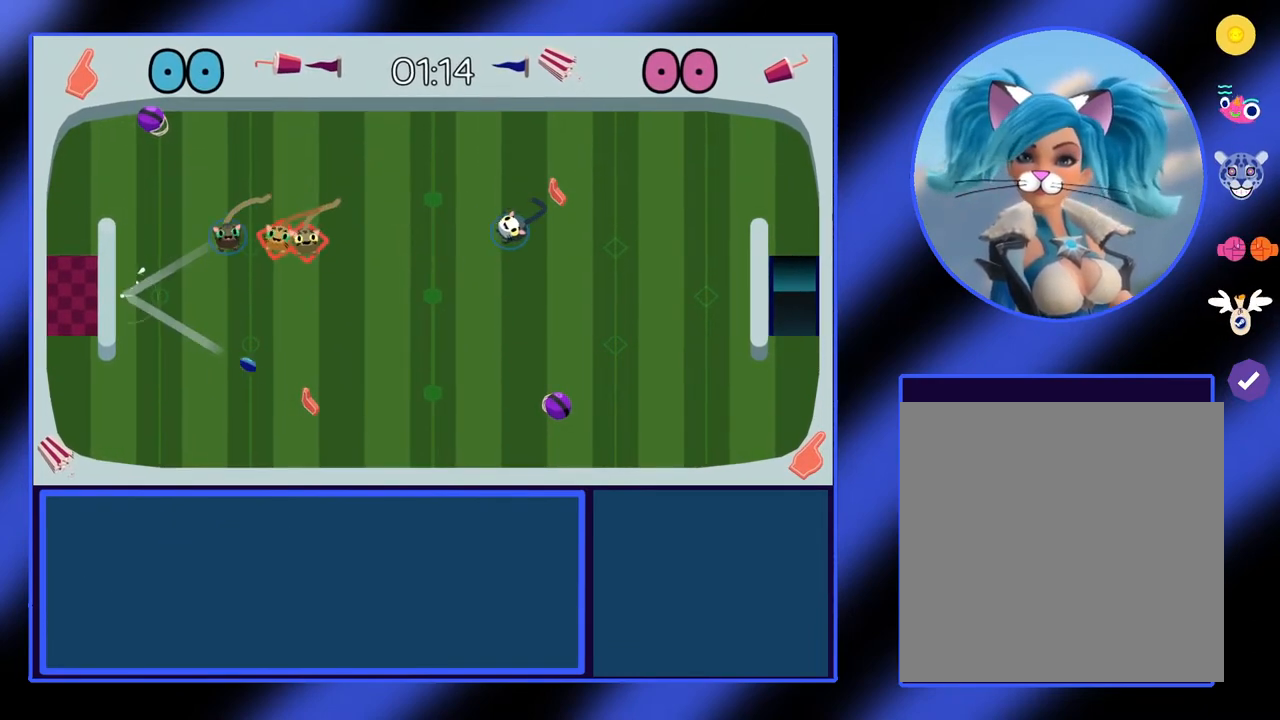
Gameplay with a controller (Xbox layout); each line is a JSON object with the inputs held at the frame after it. "events" lists button and stick changes between this image and that frame as [ms after this image, input, new state], when the widget could be followed in between. Not read: L3 R3 TOUCHPAD other_buttons right_stick.
{"buttons": [], "left_stick": "down-right", "events": [[67, "left_stick", "down-right"], [200, "left_stick", "down"], [400, "left_stick", "down-right"]]}
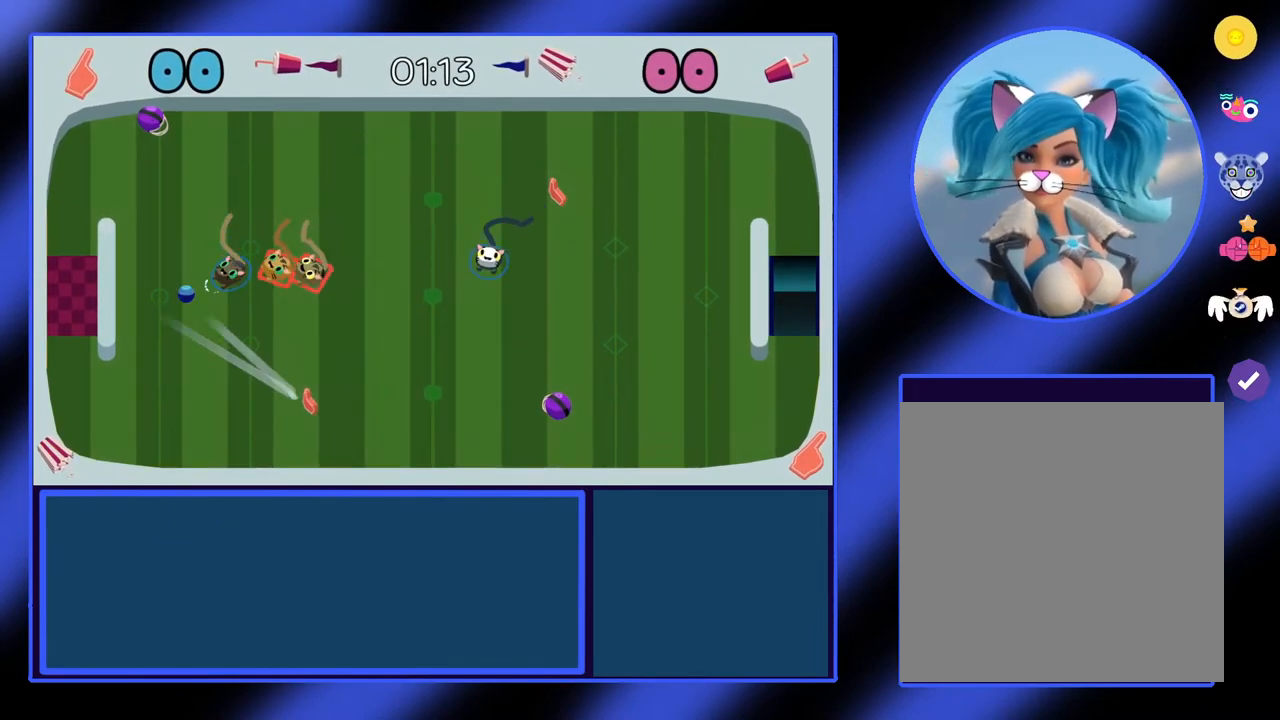
{"buttons": [], "left_stick": "down-right", "events": []}
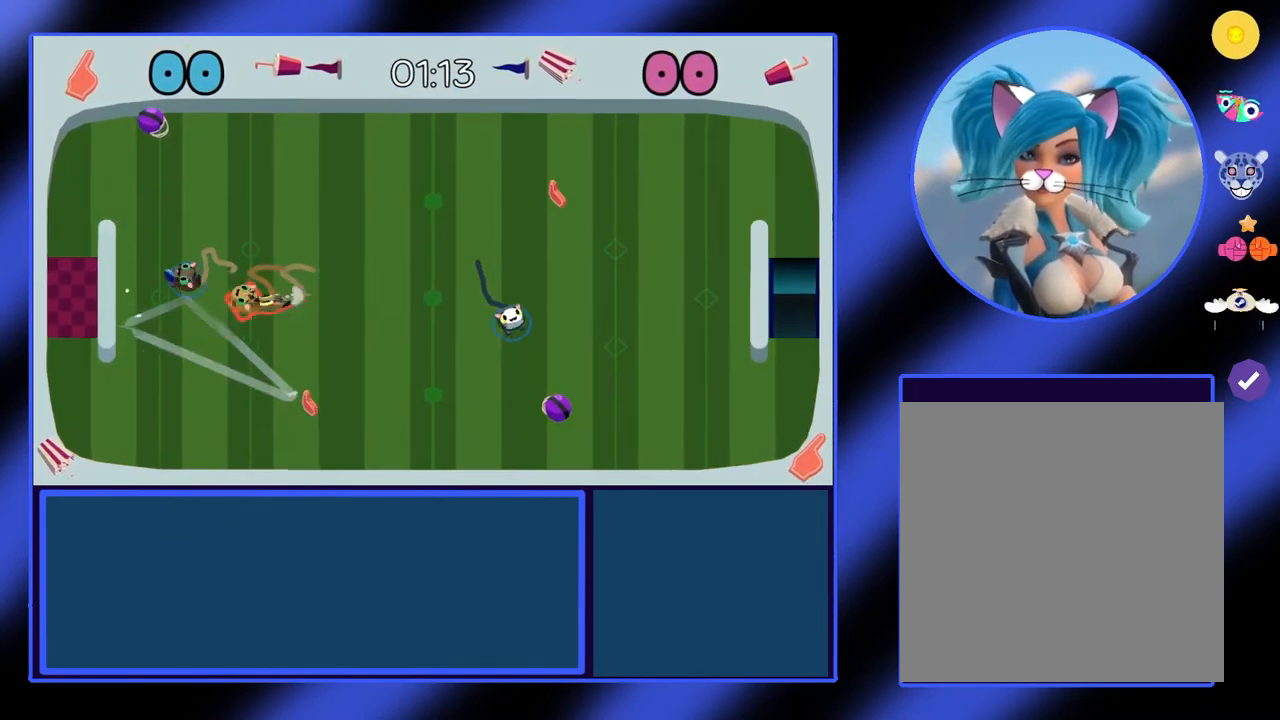
{"buttons": [], "left_stick": "down-right", "events": [[133, "left_stick", "down"], [433, "left_stick", "down-right"]]}
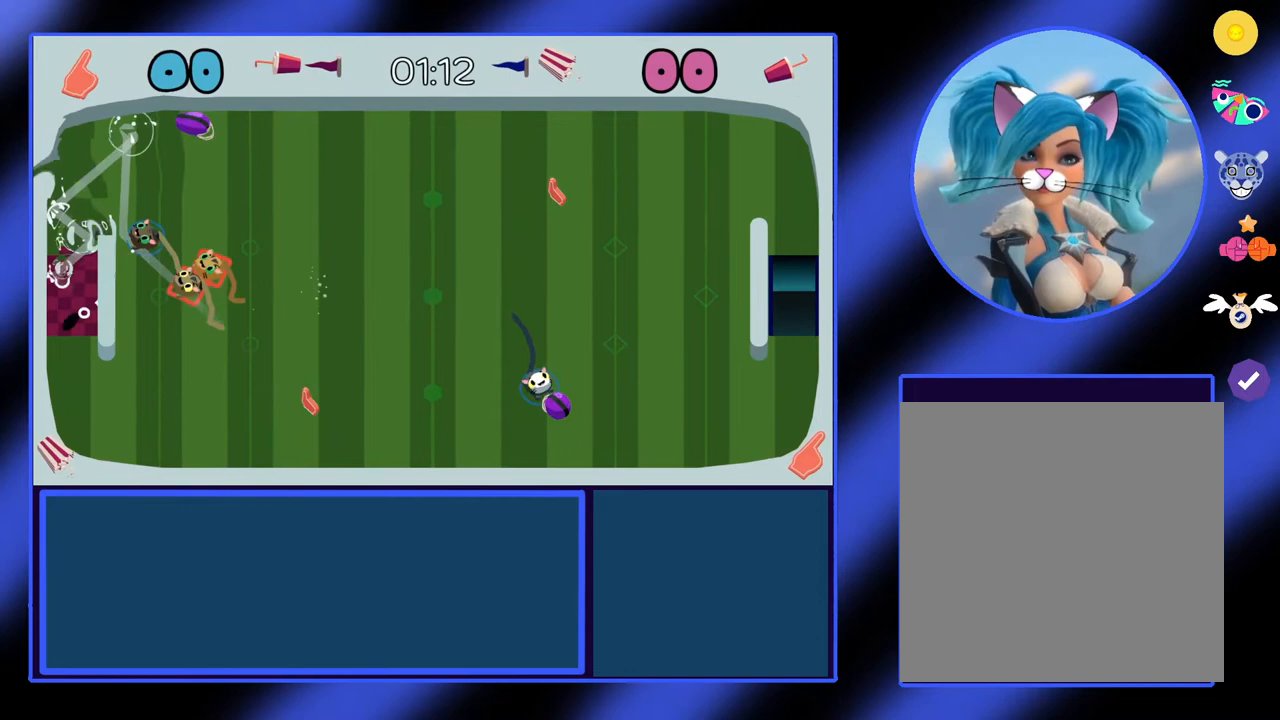
{"buttons": [], "left_stick": "down-right", "events": []}
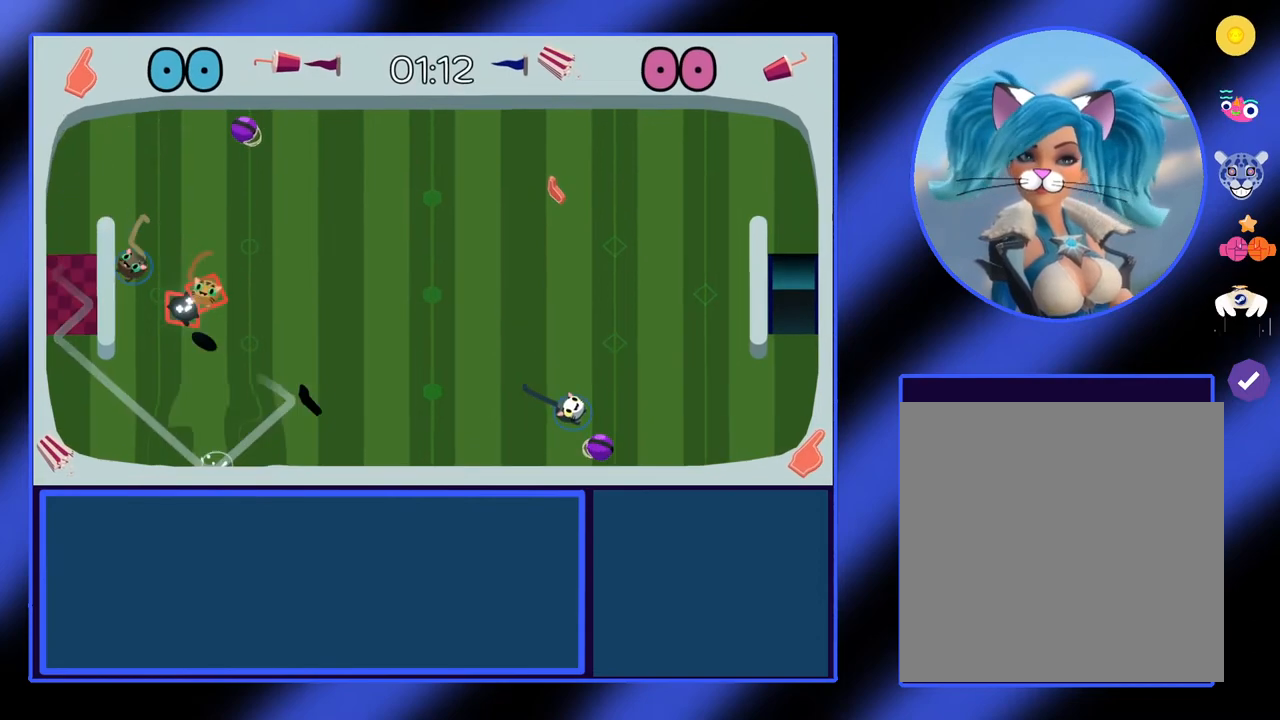
{"buttons": [], "left_stick": "down", "events": [[467, "left_stick", "down"]]}
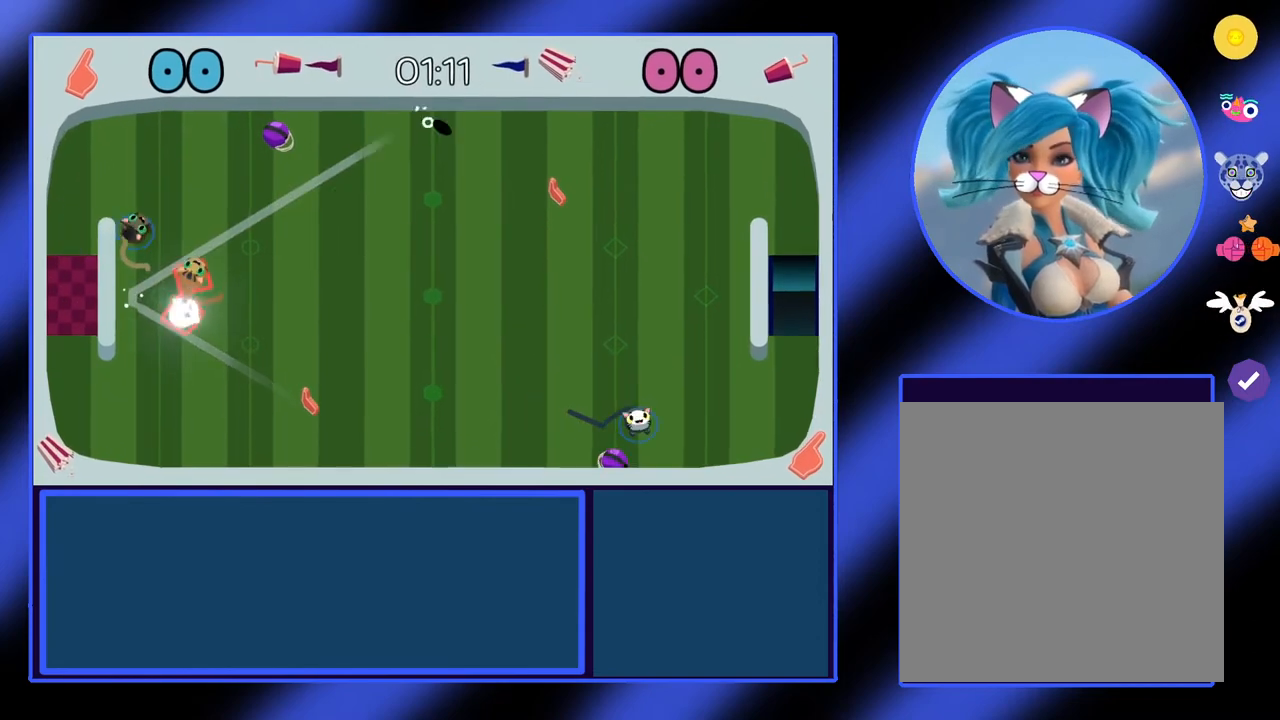
{"buttons": [], "left_stick": "left", "events": [[67, "left_stick", "down-left"], [200, "left_stick", "left"]]}
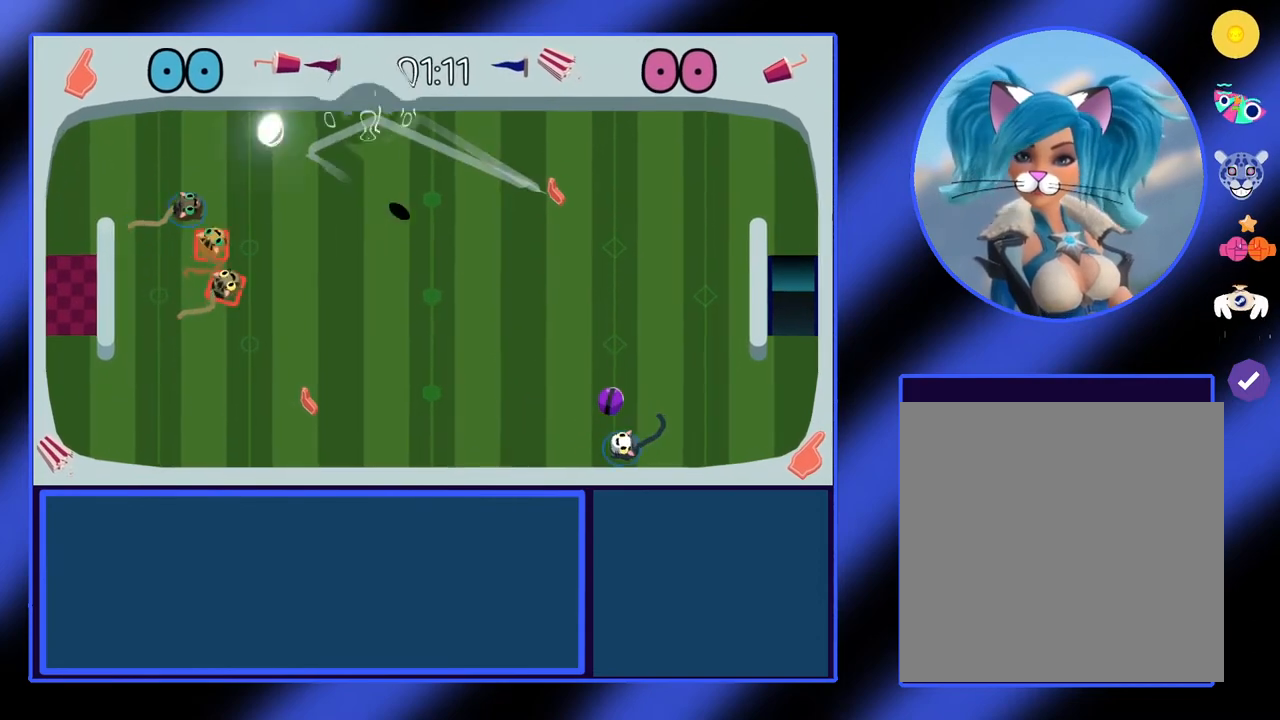
{"buttons": [], "left_stick": "up-right", "events": [[67, "left_stick", "up"], [233, "left_stick", "up-right"]]}
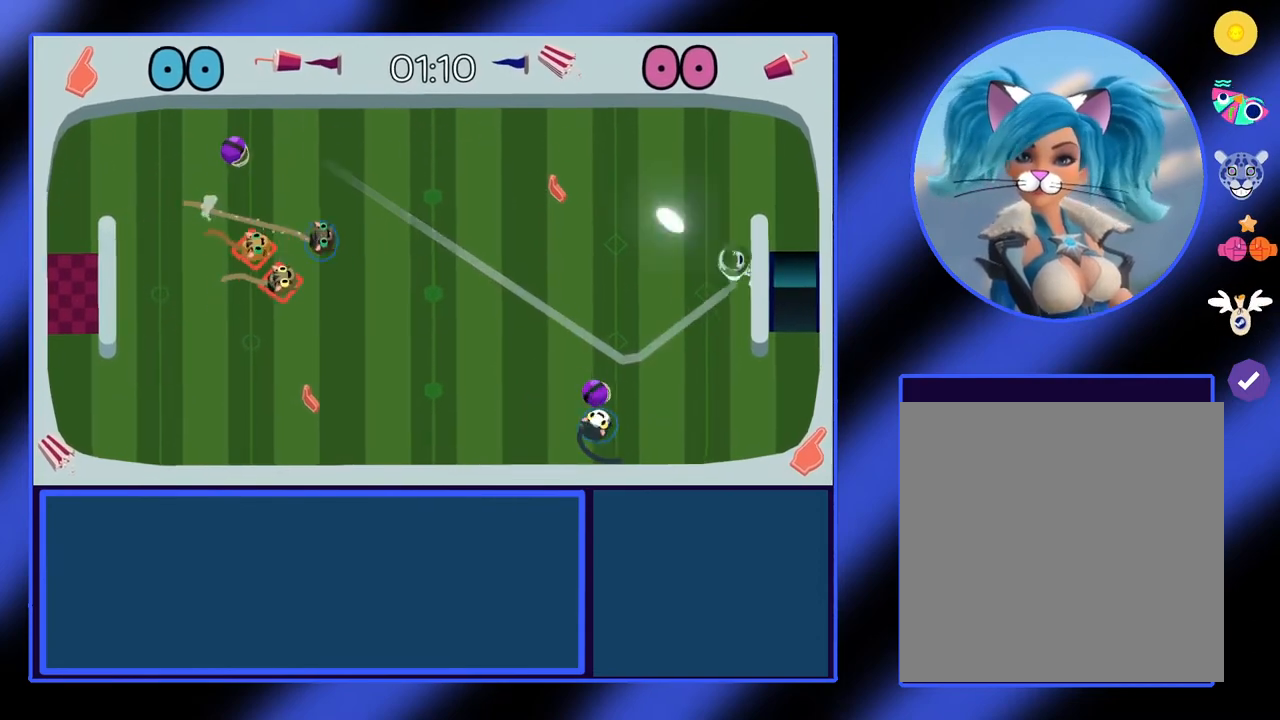
{"buttons": [], "left_stick": "up-left", "events": [[67, "left_stick", "up"], [400, "left_stick", "up-left"]]}
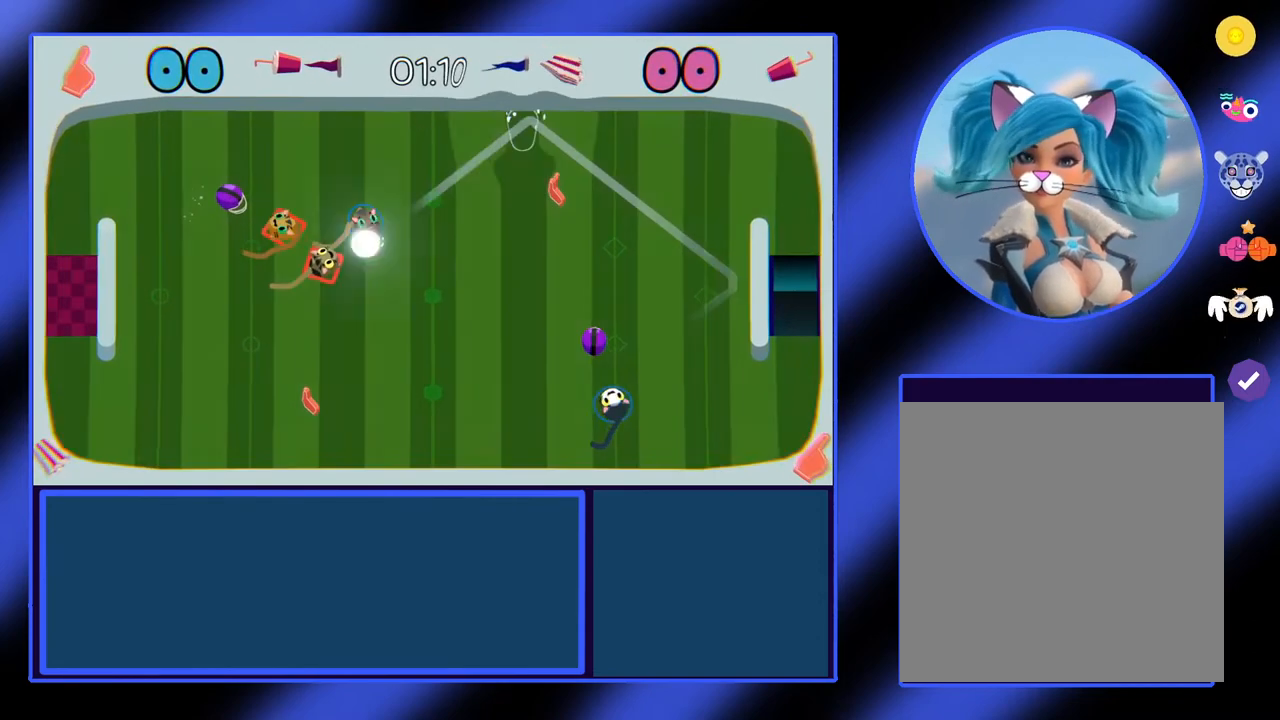
{"buttons": [], "left_stick": "up", "events": [[133, "left_stick", "up"]]}
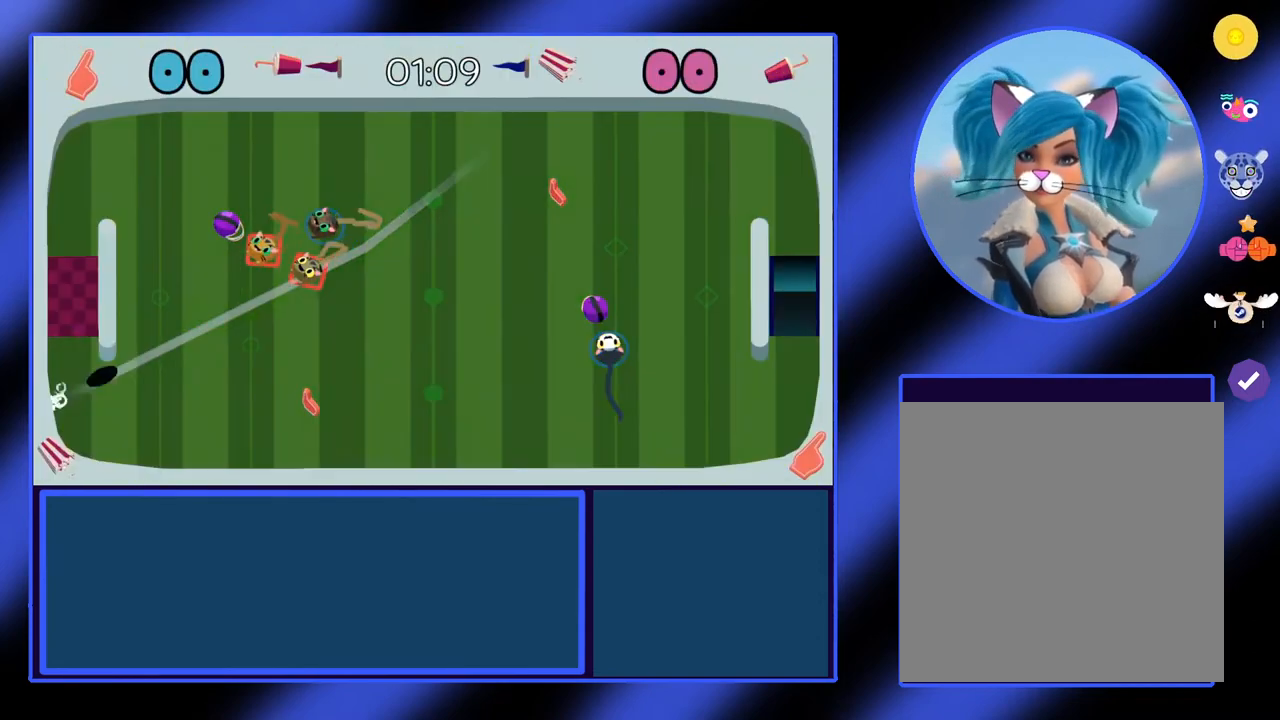
{"buttons": [], "left_stick": "up-left", "events": [[167, "left_stick", "up-left"]]}
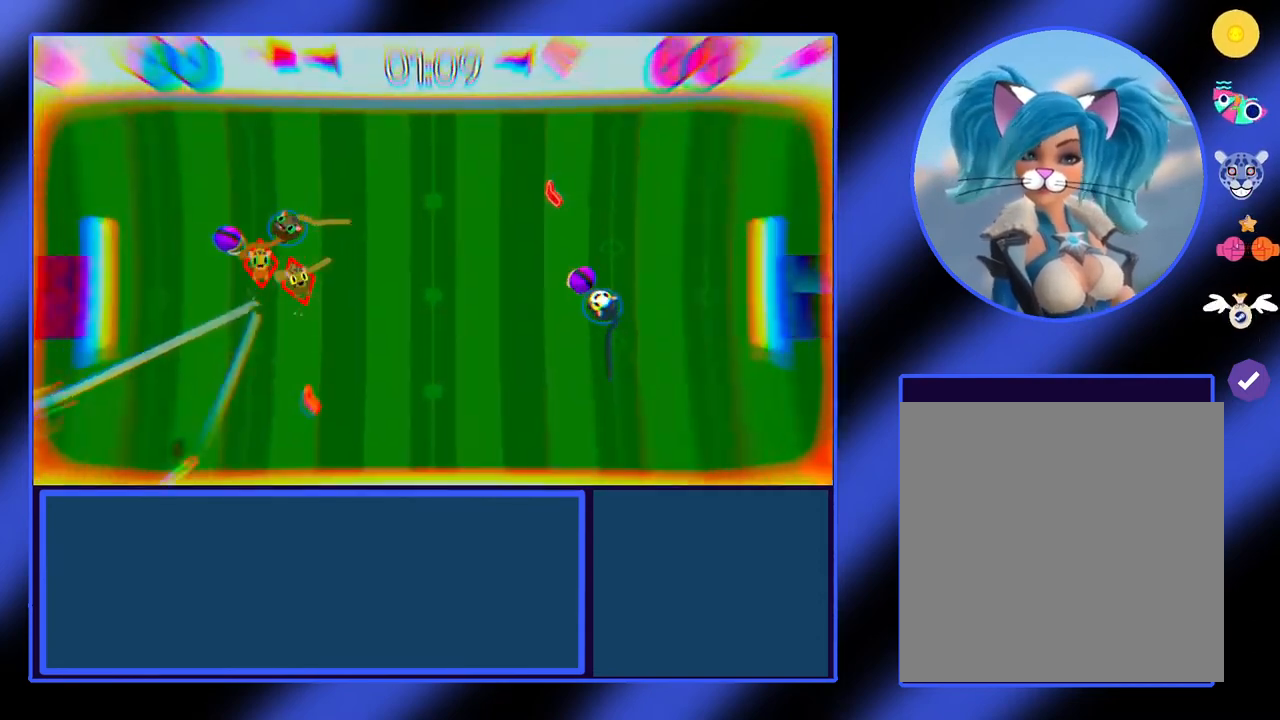
{"buttons": [], "left_stick": "up", "events": [[300, "left_stick", "up"]]}
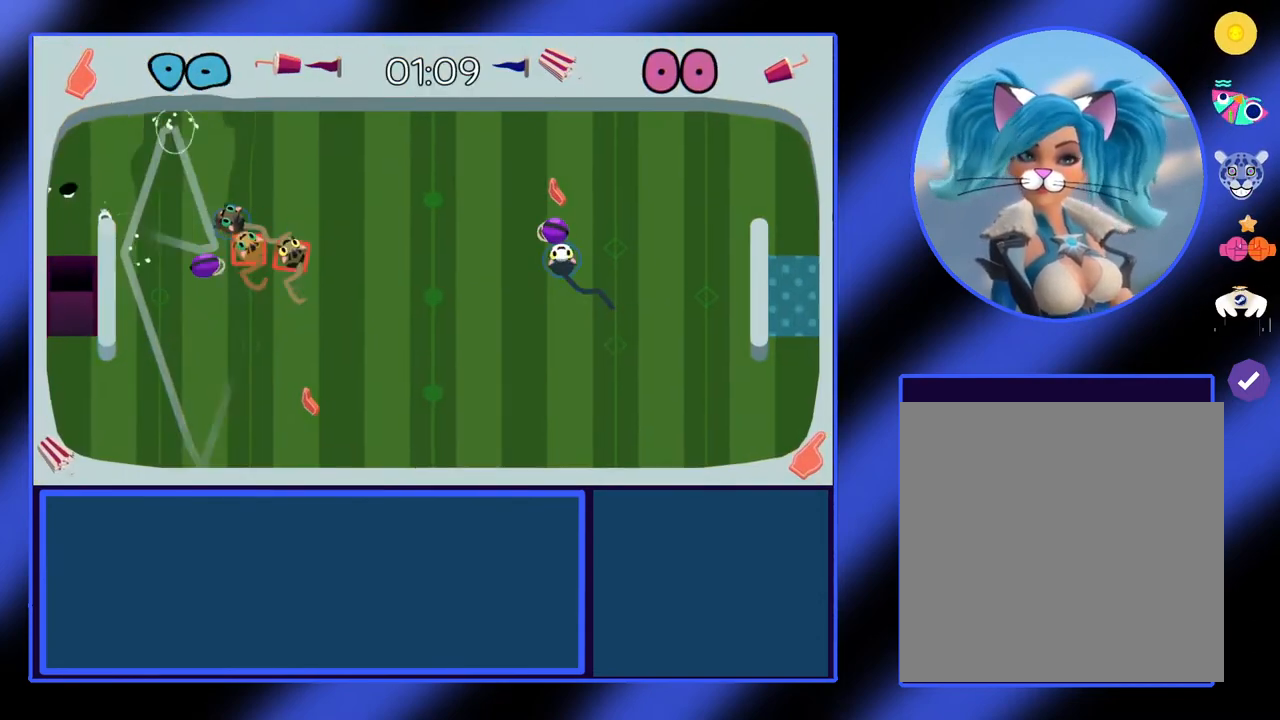
{"buttons": [], "left_stick": "up-right", "events": [[300, "left_stick", "up-right"]]}
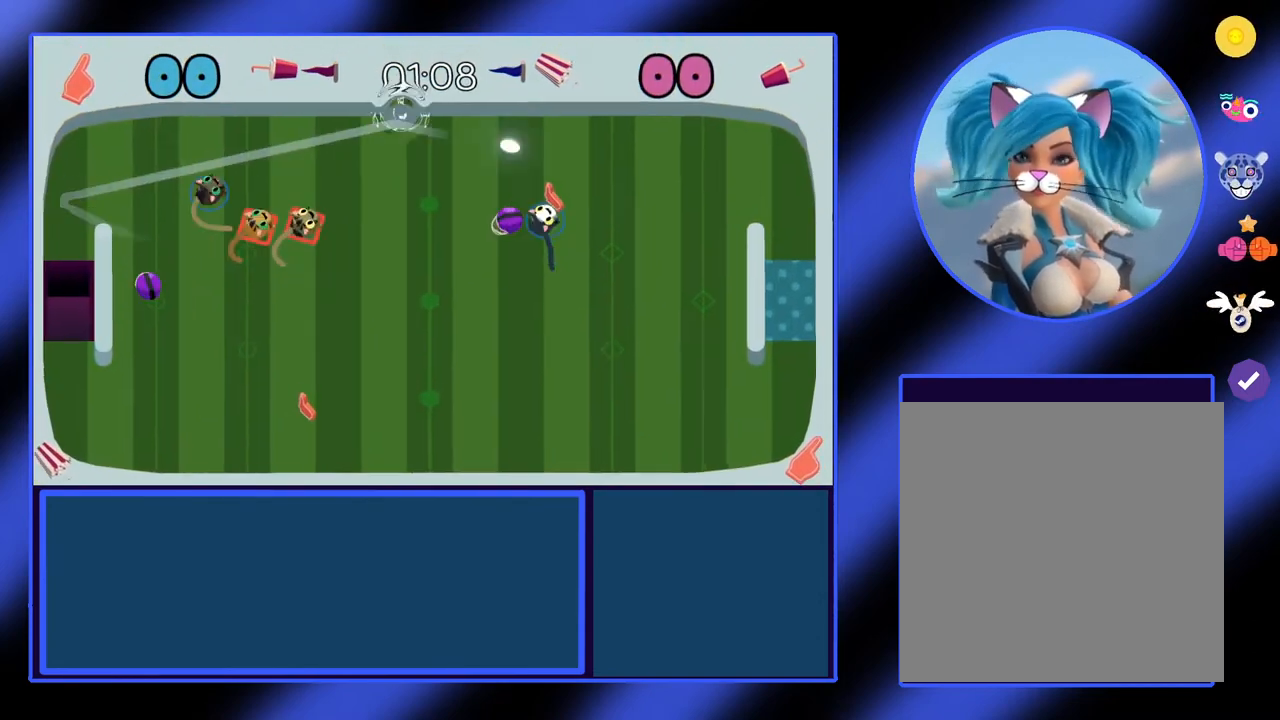
{"buttons": [], "left_stick": "down-right", "events": [[300, "left_stick", "right"], [400, "left_stick", "down-right"]]}
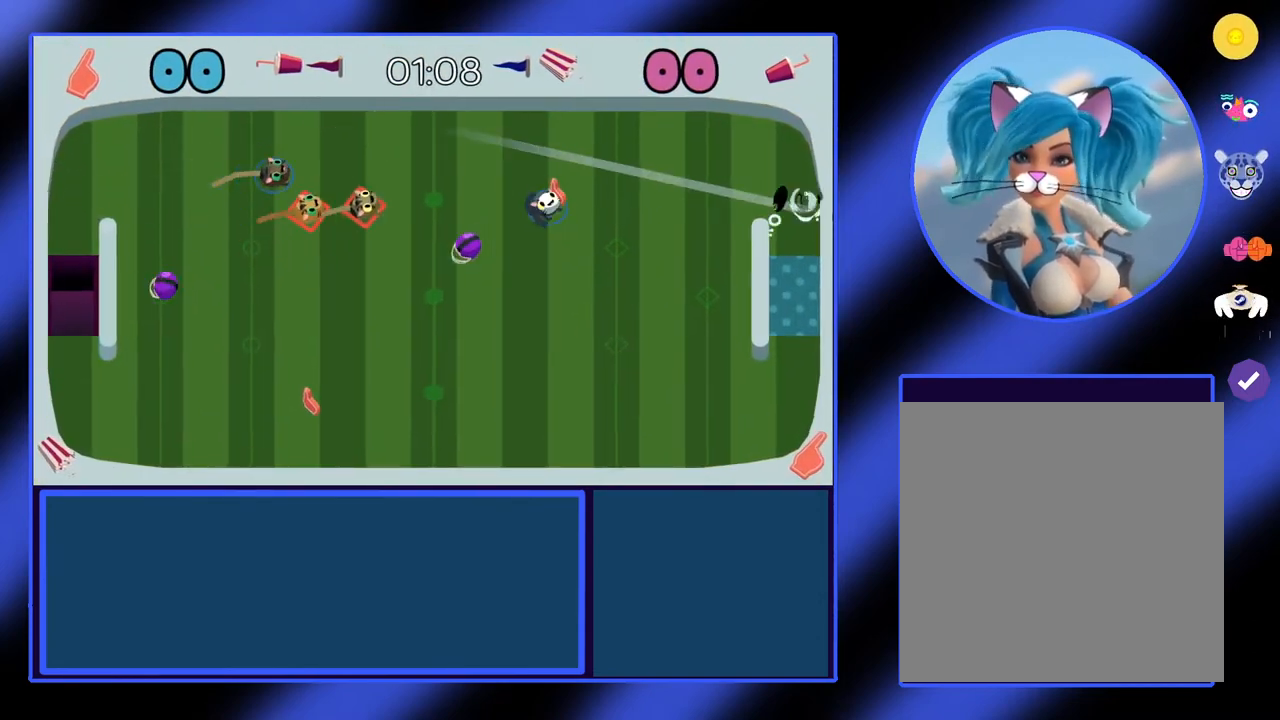
{"buttons": [], "left_stick": "up", "events": [[167, "left_stick", "down"], [400, "left_stick", "up"]]}
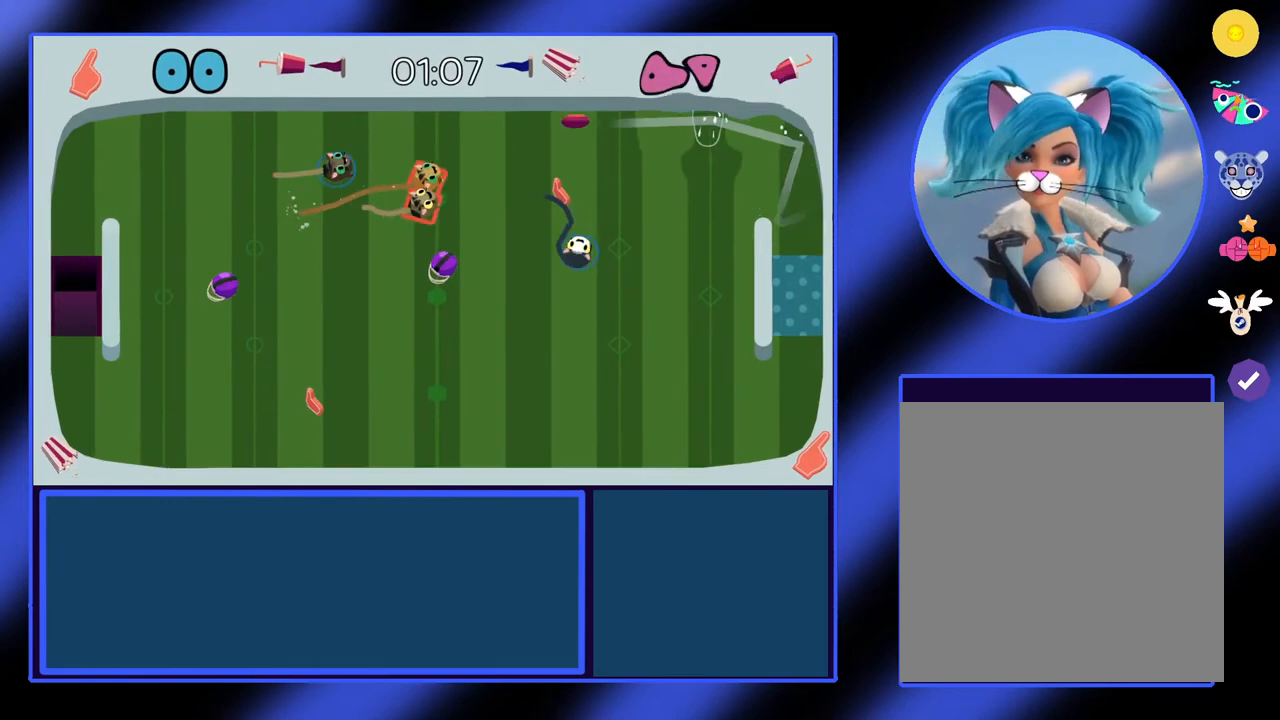
{"buttons": [], "left_stick": "up", "events": [[367, "A", "down"], [467, "A", "up"]]}
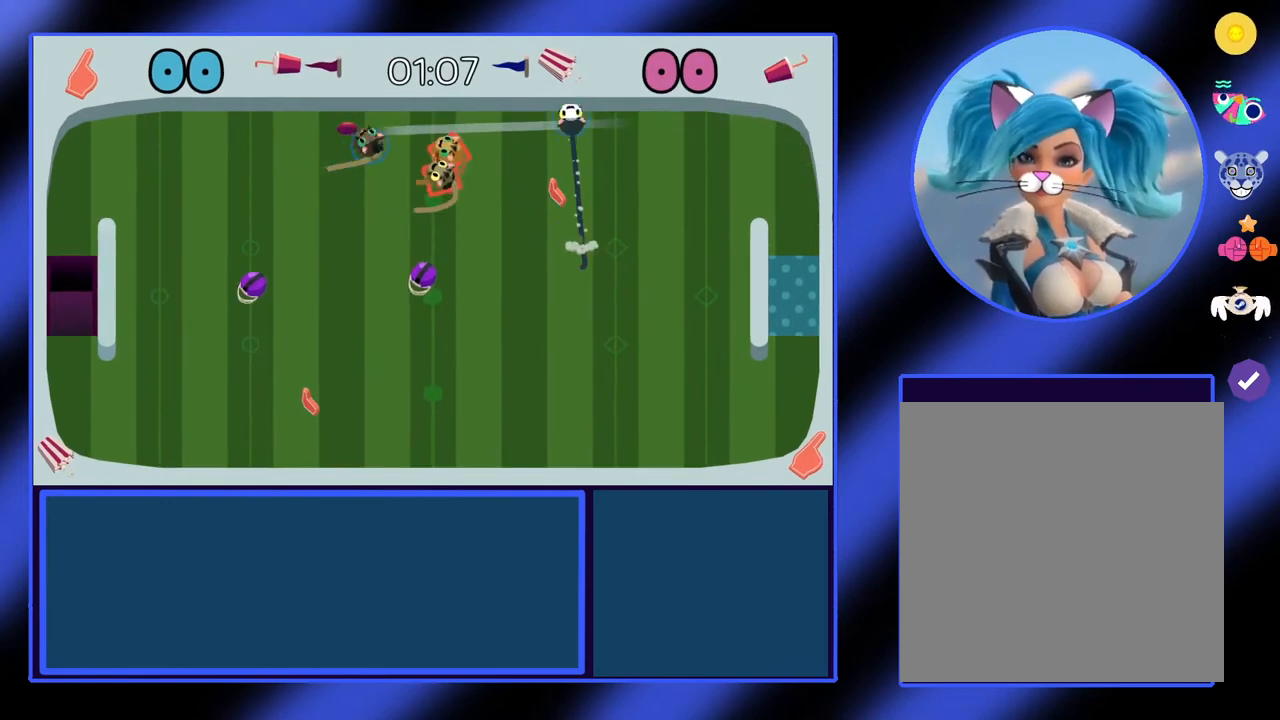
{"buttons": [], "left_stick": "left", "events": [[33, "R2", "down"], [133, "left_stick", "left"], [167, "R2", "up"]]}
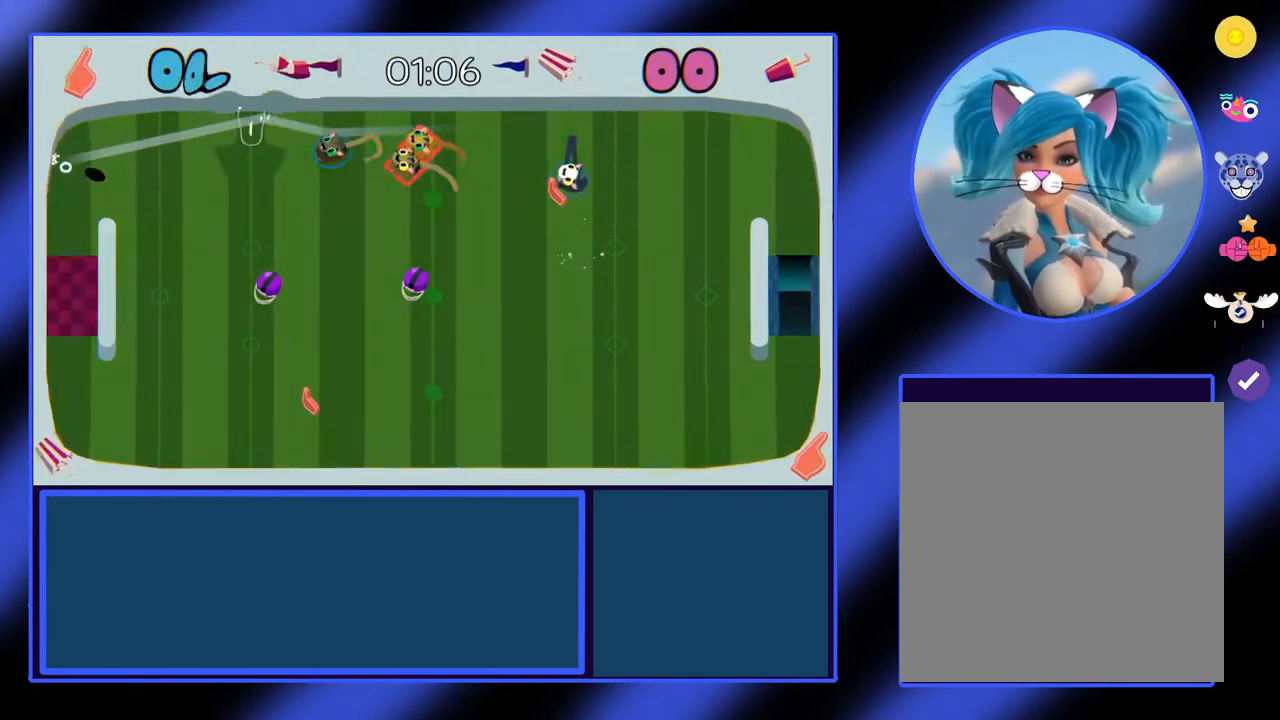
{"buttons": [], "left_stick": "down", "events": [[500, "left_stick", "down"]]}
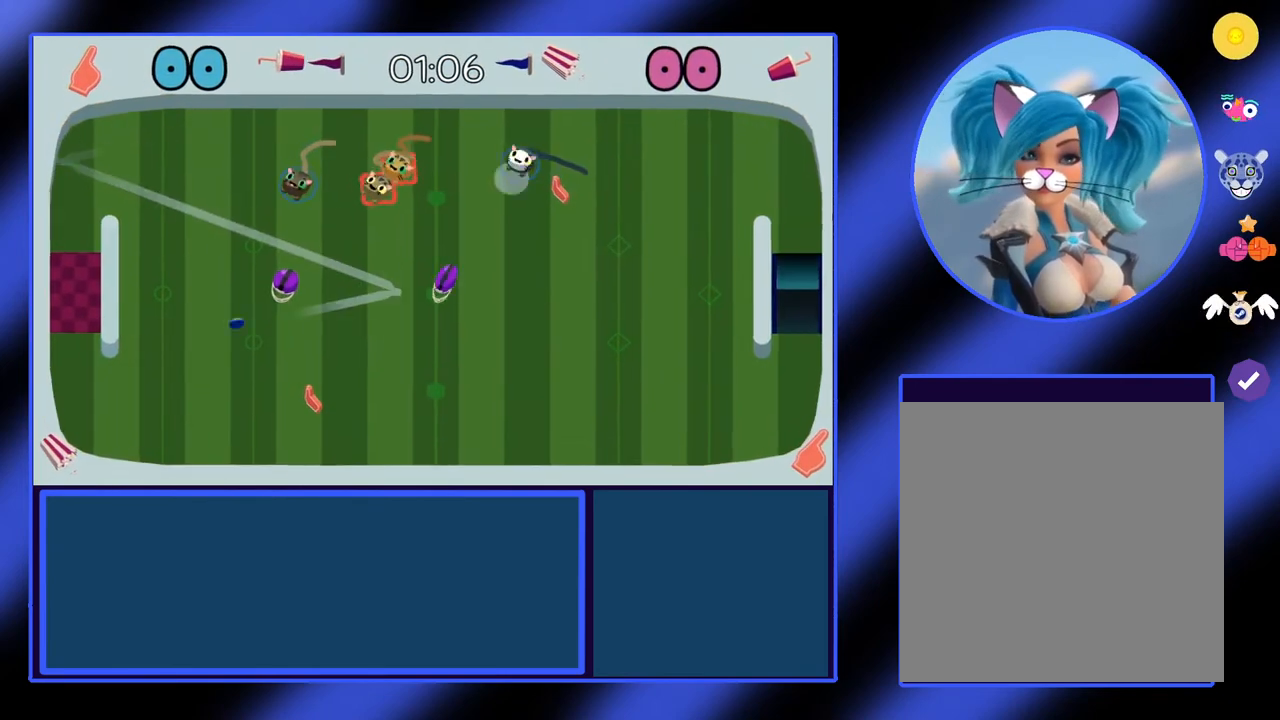
{"buttons": [], "left_stick": "down-right", "events": [[33, "R2", "down"], [33, "left_stick", "down-right"], [133, "R2", "up"]]}
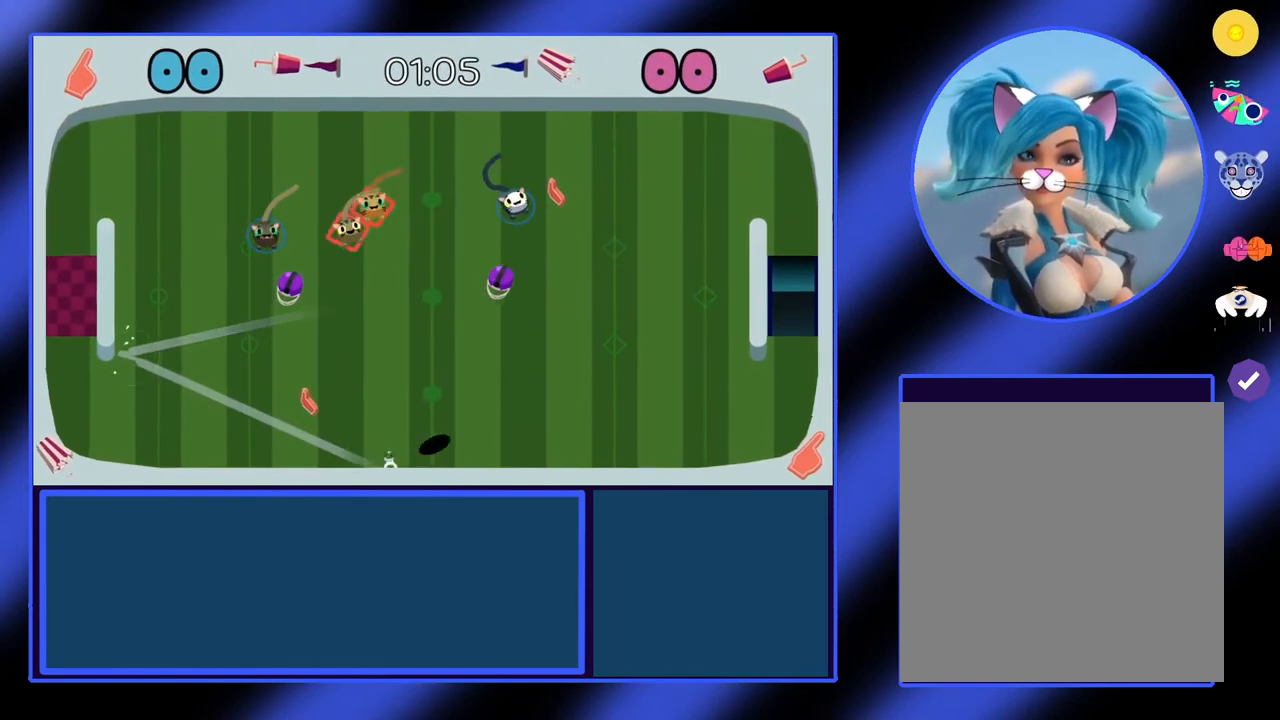
{"buttons": [], "left_stick": "right", "events": [[267, "left_stick", "right"], [333, "R2", "down"], [400, "R2", "up"]]}
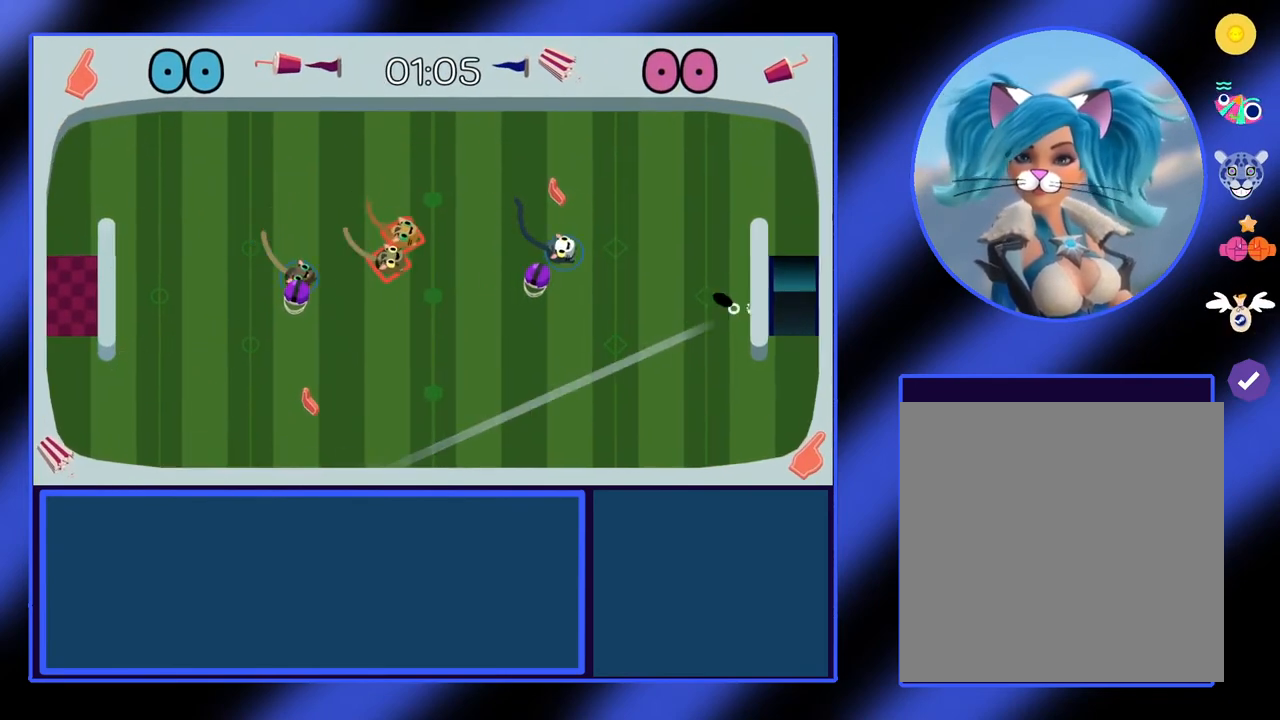
{"buttons": [], "left_stick": "up-right", "events": [[67, "left_stick", "up-right"], [200, "left_stick", "up"], [267, "R2", "down"], [400, "R2", "up"], [400, "left_stick", "up-right"]]}
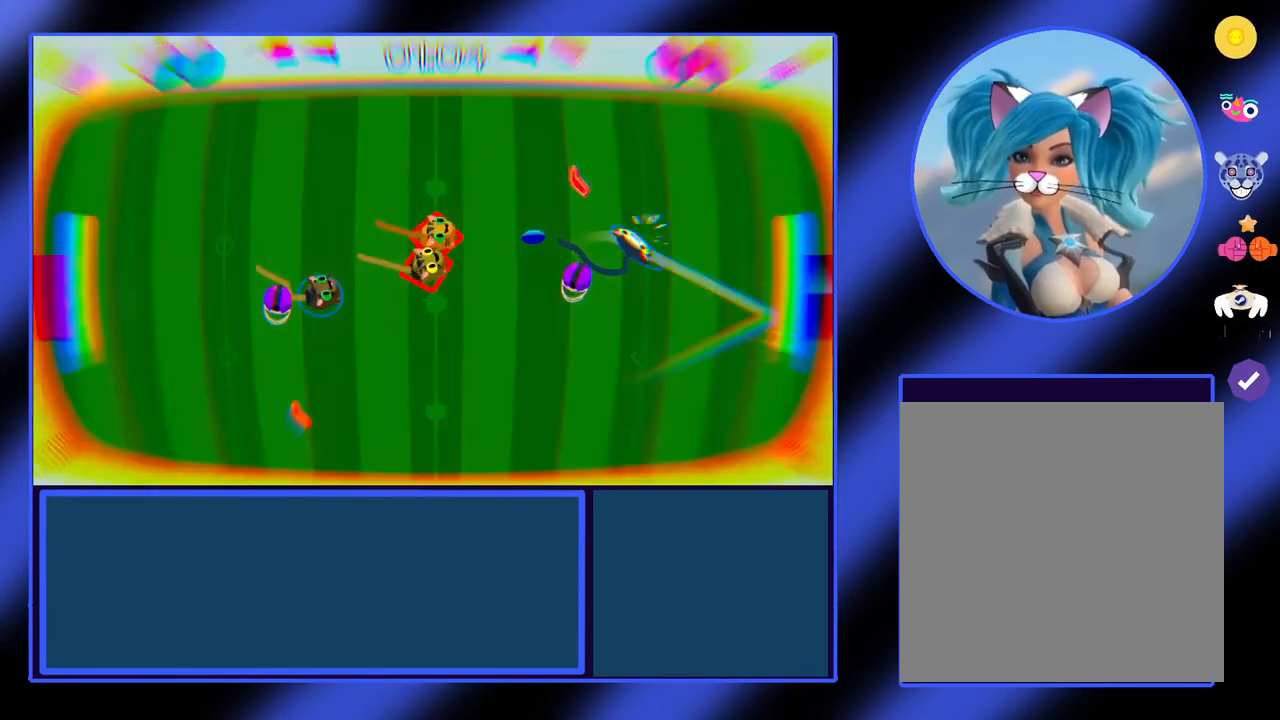
{"buttons": [], "left_stick": "center", "events": [[333, "left_stick", "center"]]}
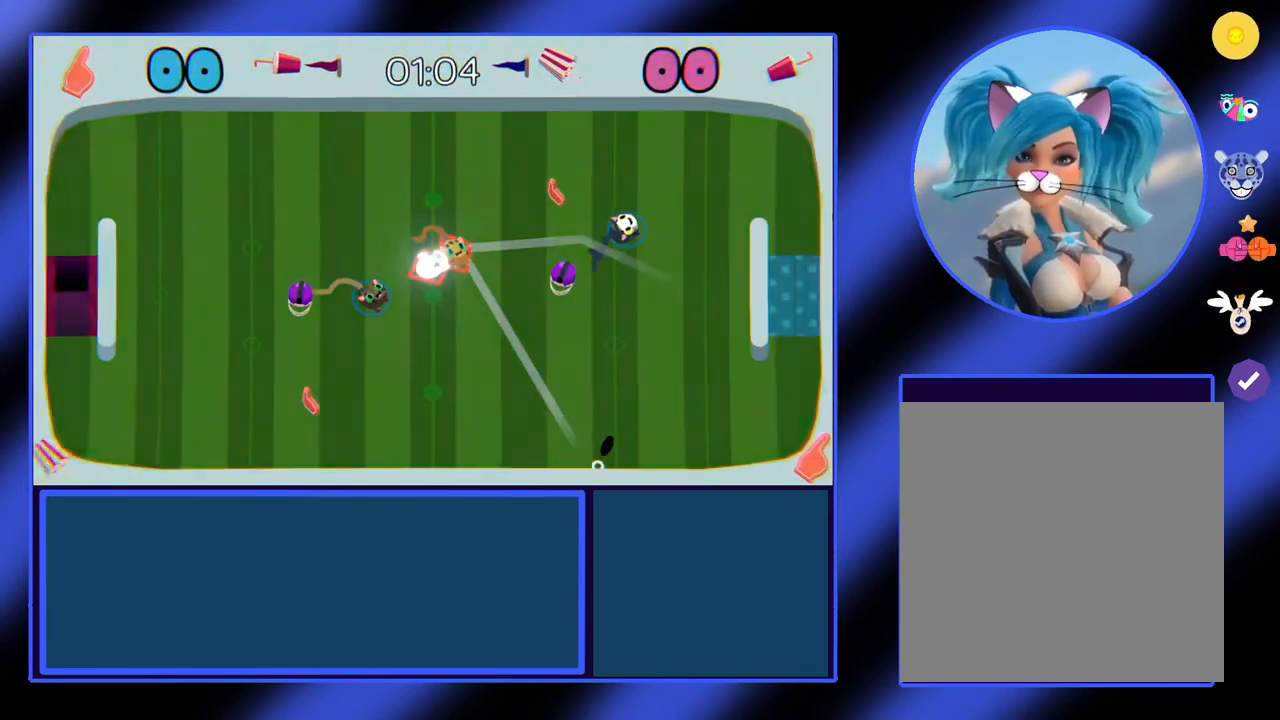
{"buttons": [], "left_stick": "right", "events": [[267, "left_stick", "down-right"], [333, "R2", "down"], [400, "left_stick", "right"], [467, "R2", "up"]]}
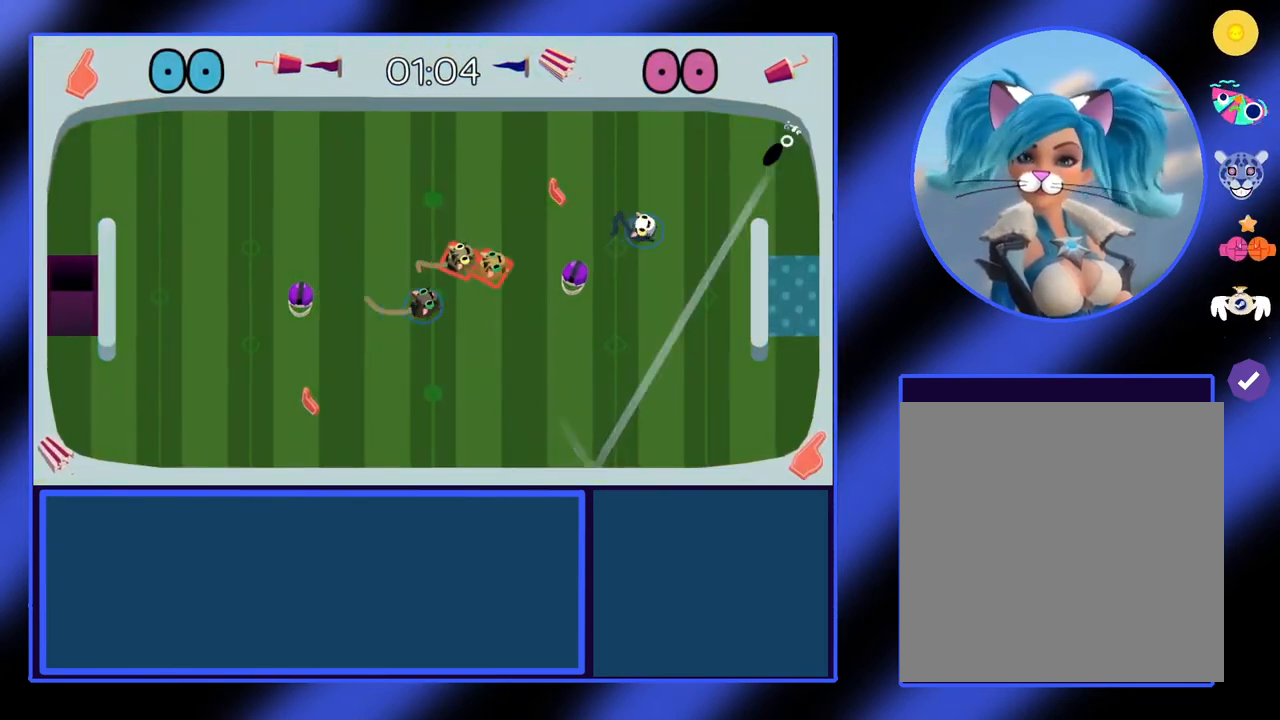
{"buttons": [], "left_stick": "up-left", "events": [[100, "left_stick", "up"], [233, "A", "down"], [267, "left_stick", "up-right"], [333, "A", "up"], [500, "left_stick", "up-left"]]}
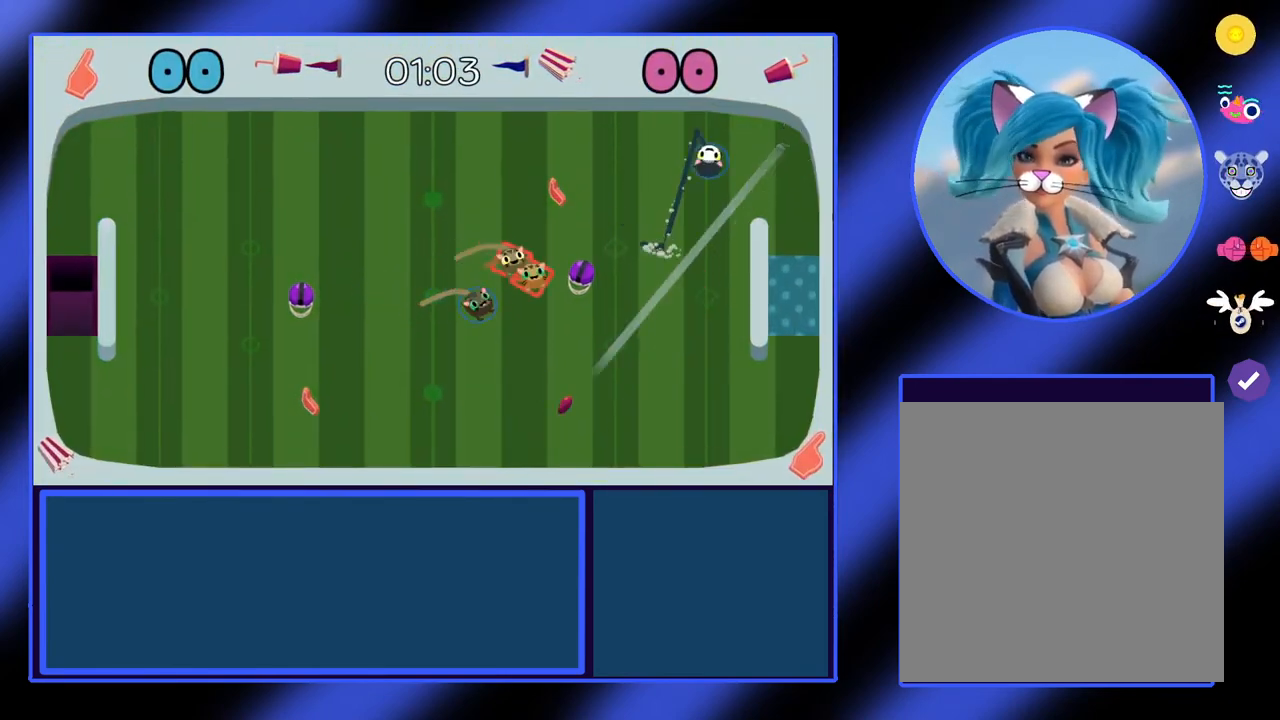
{"buttons": [], "left_stick": "down-left", "events": [[67, "left_stick", "left"], [267, "left_stick", "down-left"]]}
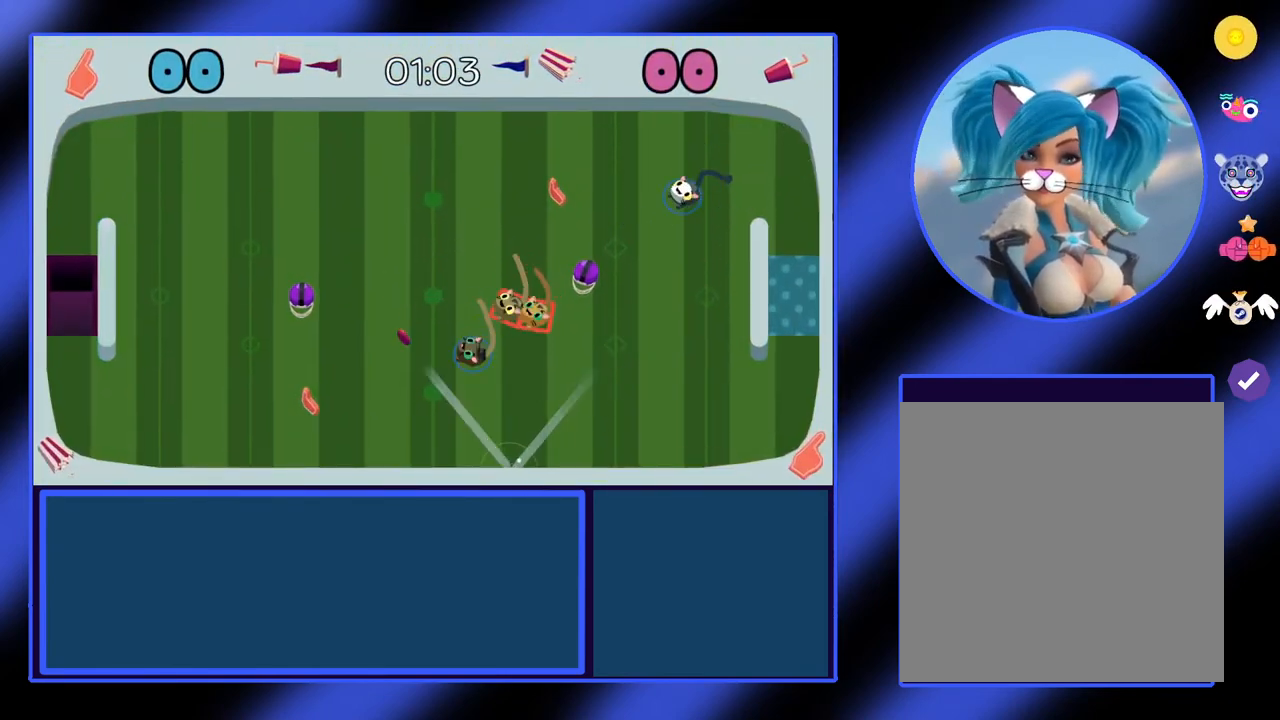
{"buttons": [], "left_stick": "left", "events": [[33, "left_stick", "left"], [200, "A", "down"], [300, "A", "up"]]}
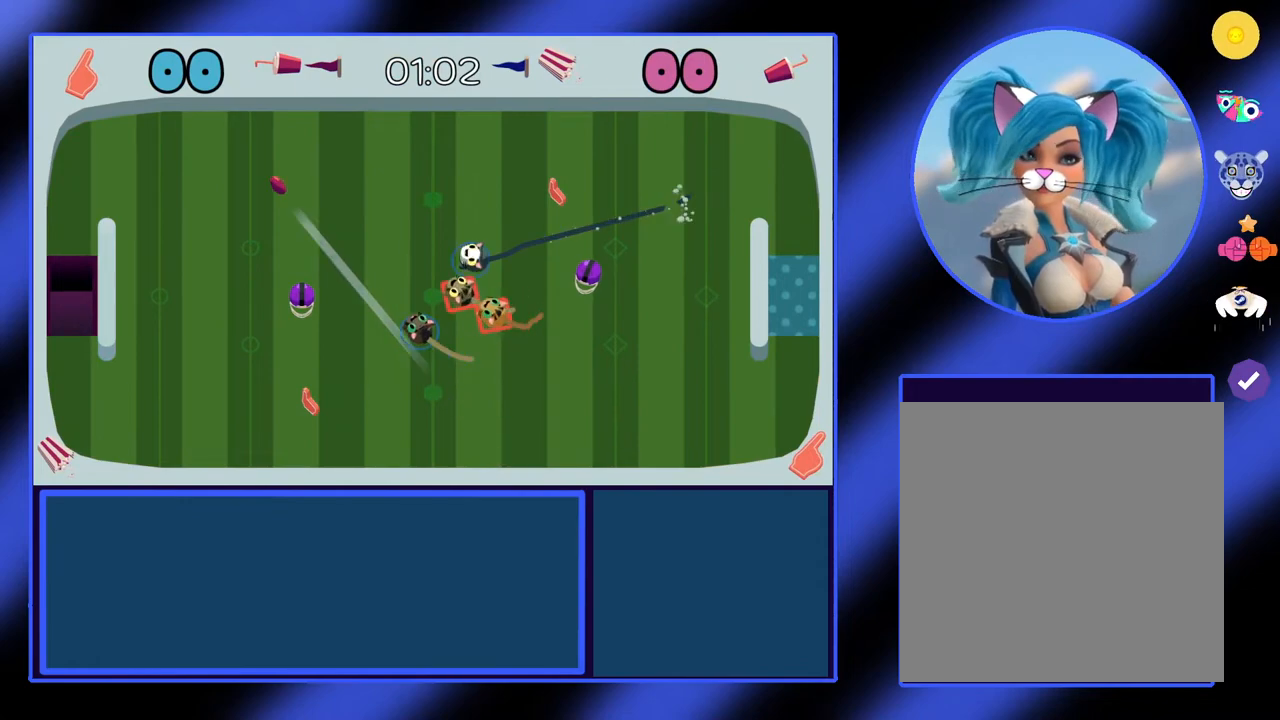
{"buttons": [], "left_stick": "up-left", "events": [[67, "A", "down"], [100, "left_stick", "up-left"], [133, "A", "up"]]}
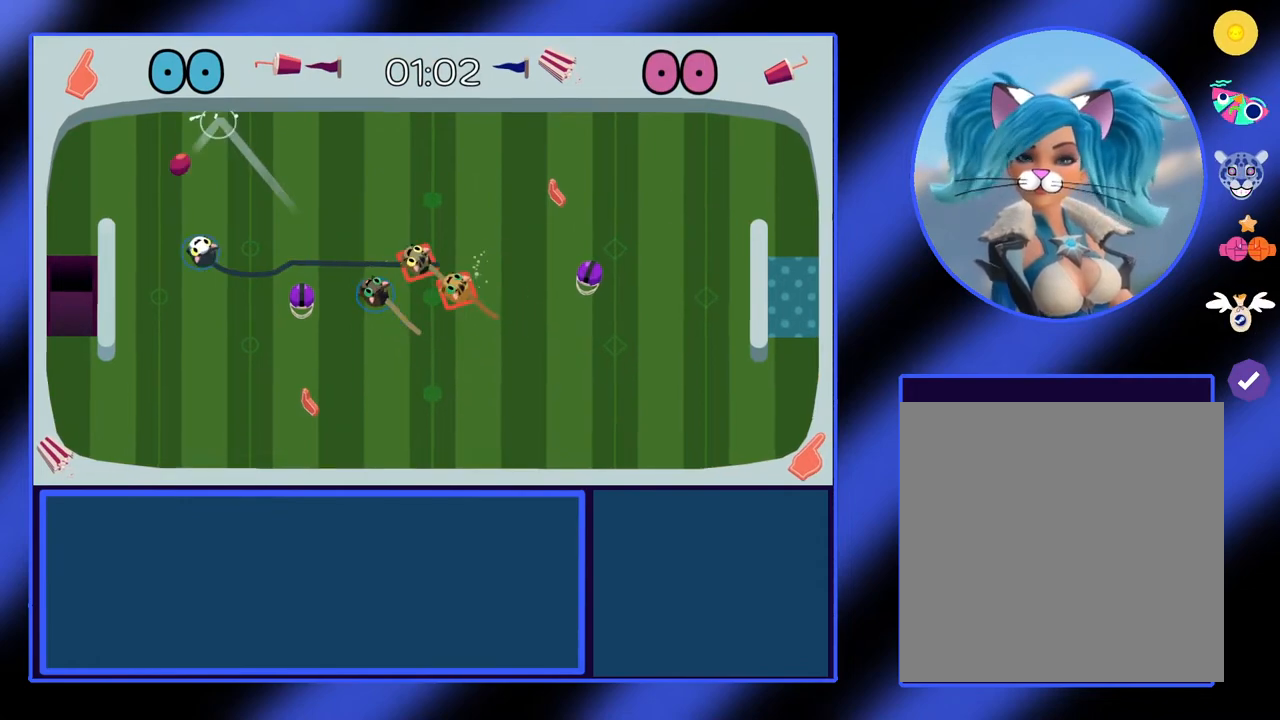
{"buttons": [], "left_stick": "center", "events": [[67, "left_stick", "up"], [133, "R2", "down"], [233, "R2", "up"], [433, "left_stick", "center"]]}
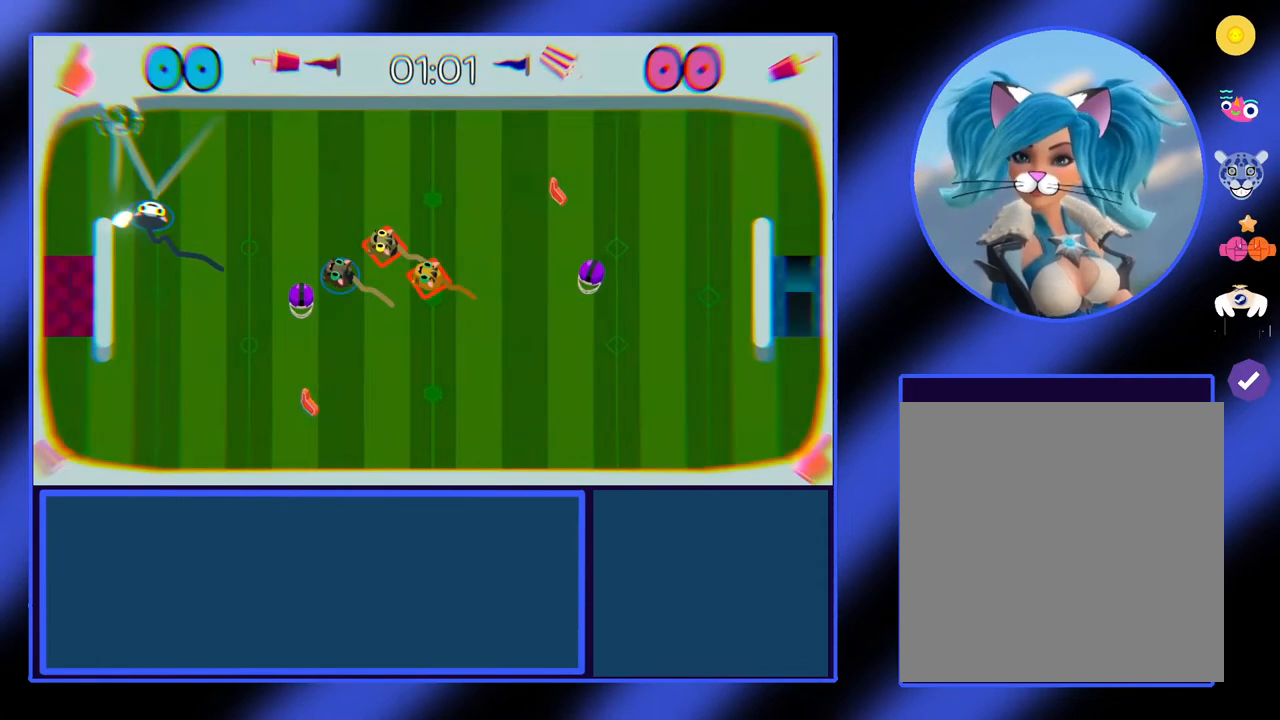
{"buttons": [], "left_stick": "right", "events": [[467, "left_stick", "right"]]}
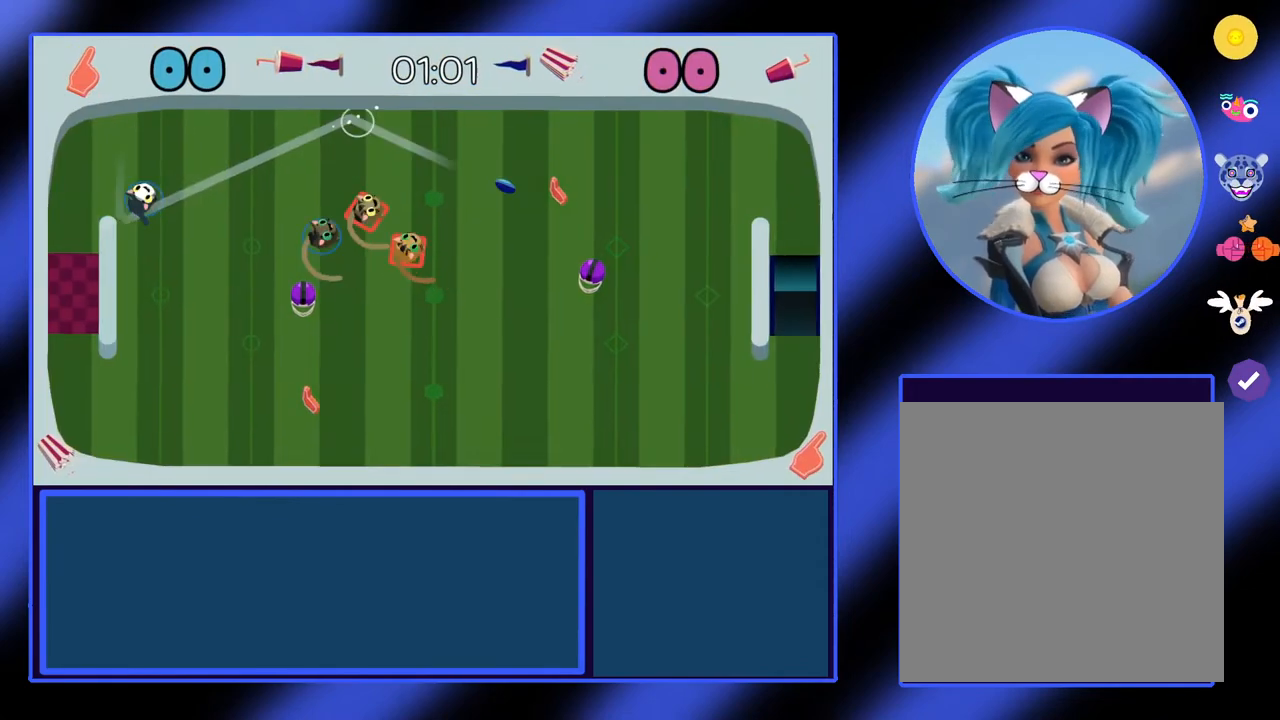
{"buttons": [], "left_stick": "right", "events": []}
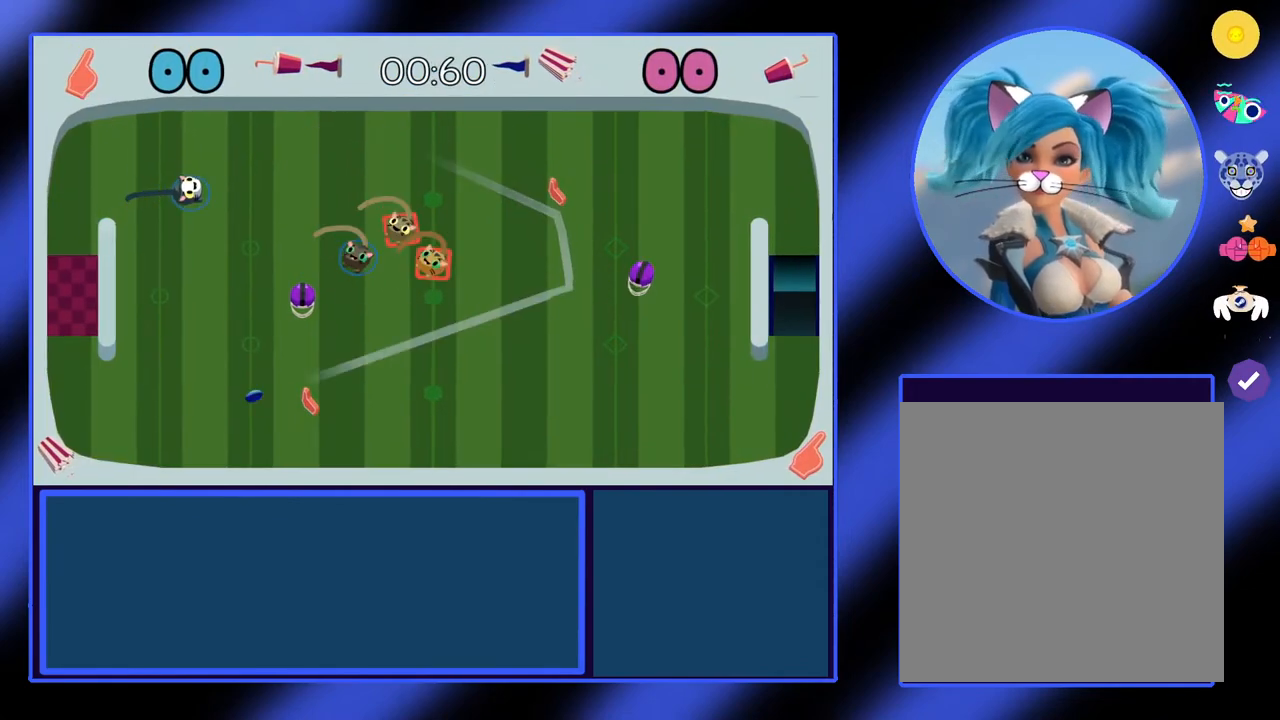
{"buttons": [], "left_stick": "left", "events": [[133, "left_stick", "down-left"], [233, "left_stick", "left"], [367, "A", "down"], [467, "A", "up"]]}
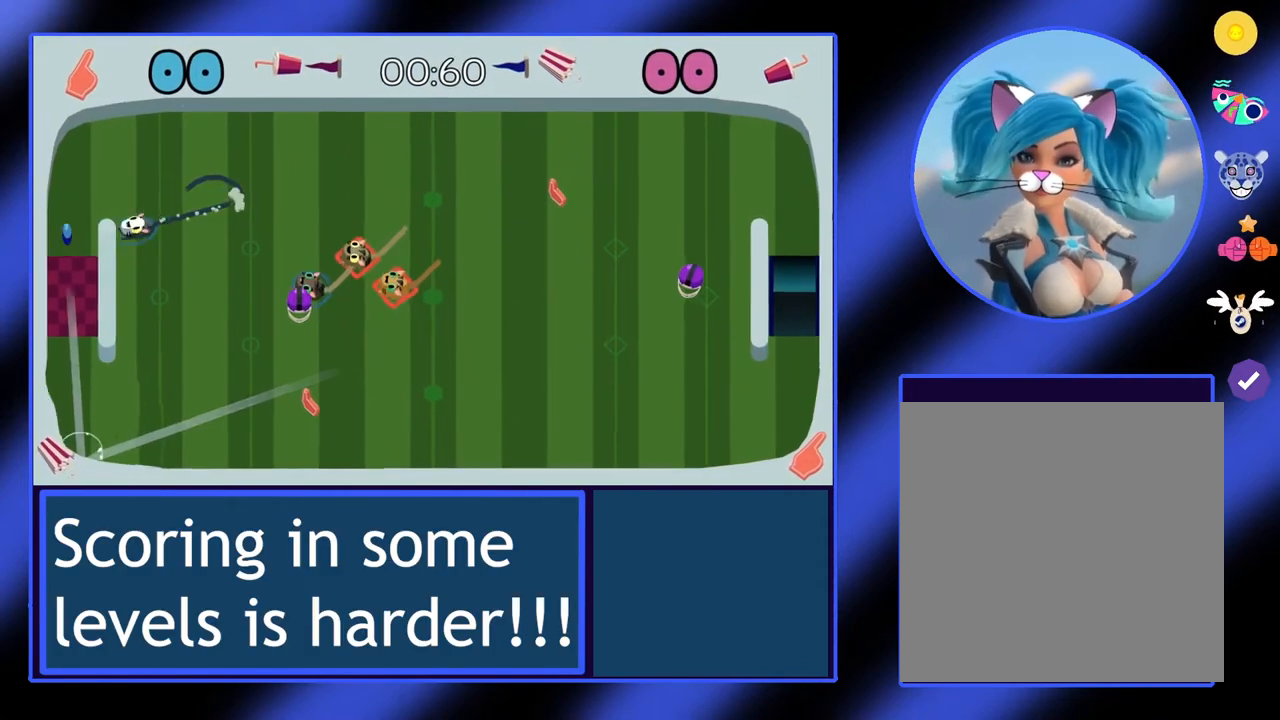
{"buttons": [], "left_stick": "right", "events": [[67, "R2", "down"], [167, "R2", "up"], [300, "left_stick", "center"], [400, "left_stick", "right"]]}